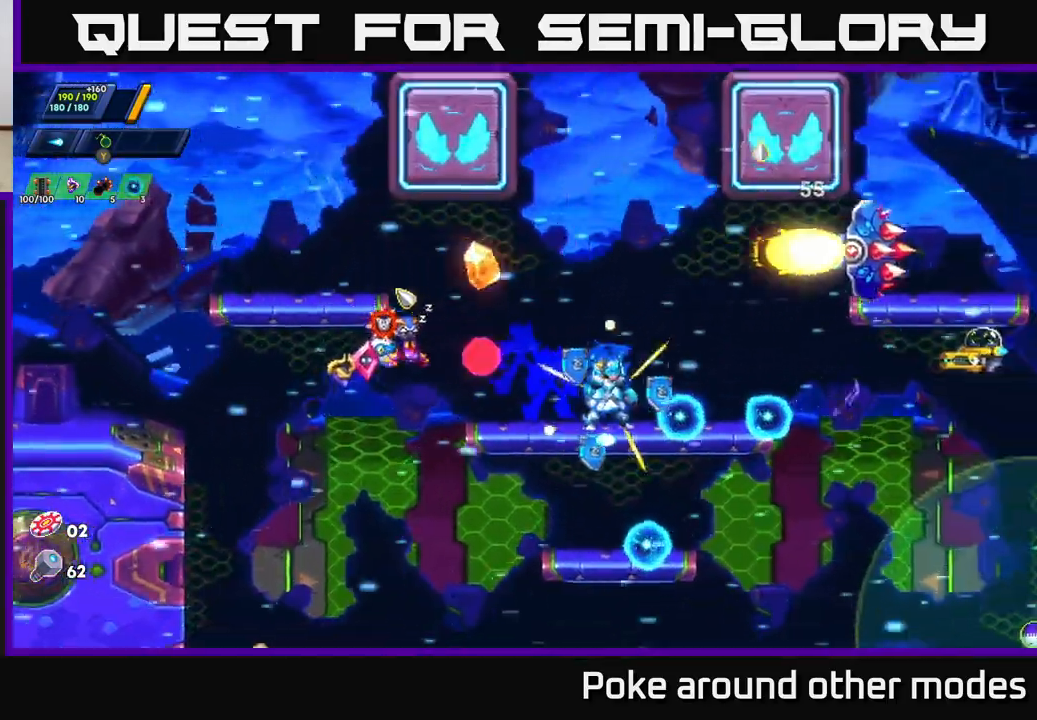
Gameplay with a controller (Xbox layout); each line is a JSON object with the inputs held at the frame after it. "events" lists button and stick changes between this image and that frame as [ms after this image, input, new state], when the widget could be followed in between.
{"buttons": ["A"], "left_stick": "left", "right_stick": "center", "events": [[50, "R2", "down"], [333, "left_stick", "up-left"], [367, "A", "down"], [383, "left_stick", "left"], [417, "R2", "up"]]}
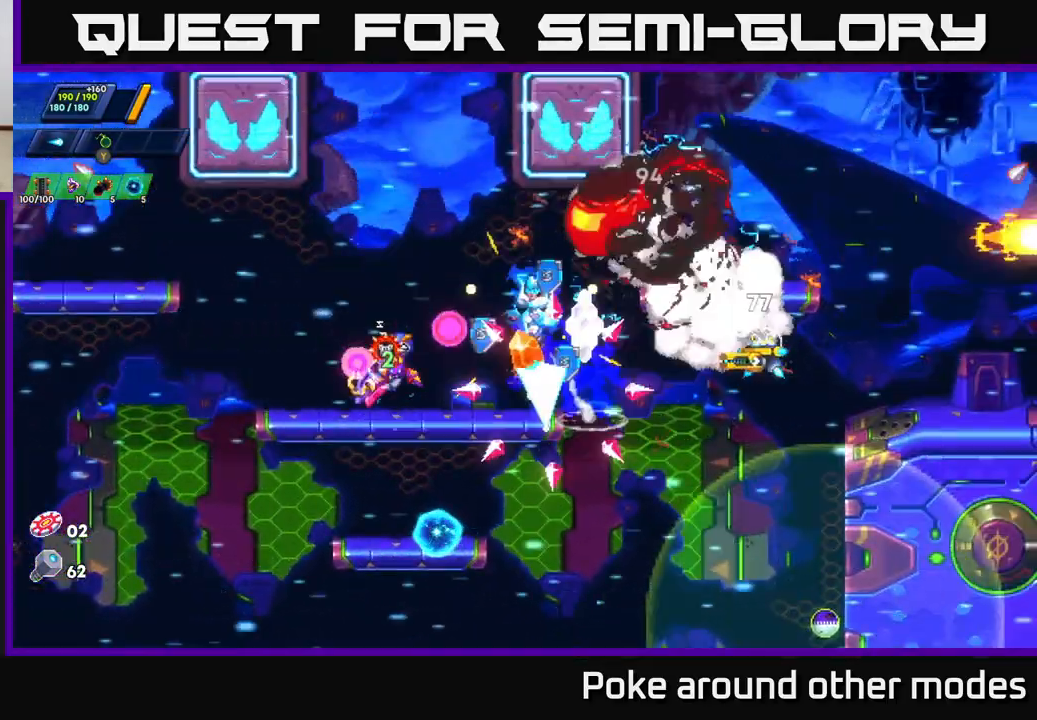
{"buttons": [], "left_stick": "left", "right_stick": "center", "events": [[33, "left_stick", "right"], [50, "A", "up"], [100, "X", "down"], [167, "X", "up"], [167, "left_stick", "center"], [283, "X", "down"], [333, "X", "up"], [400, "X", "down"], [483, "left_stick", "left"], [500, "X", "up"]]}
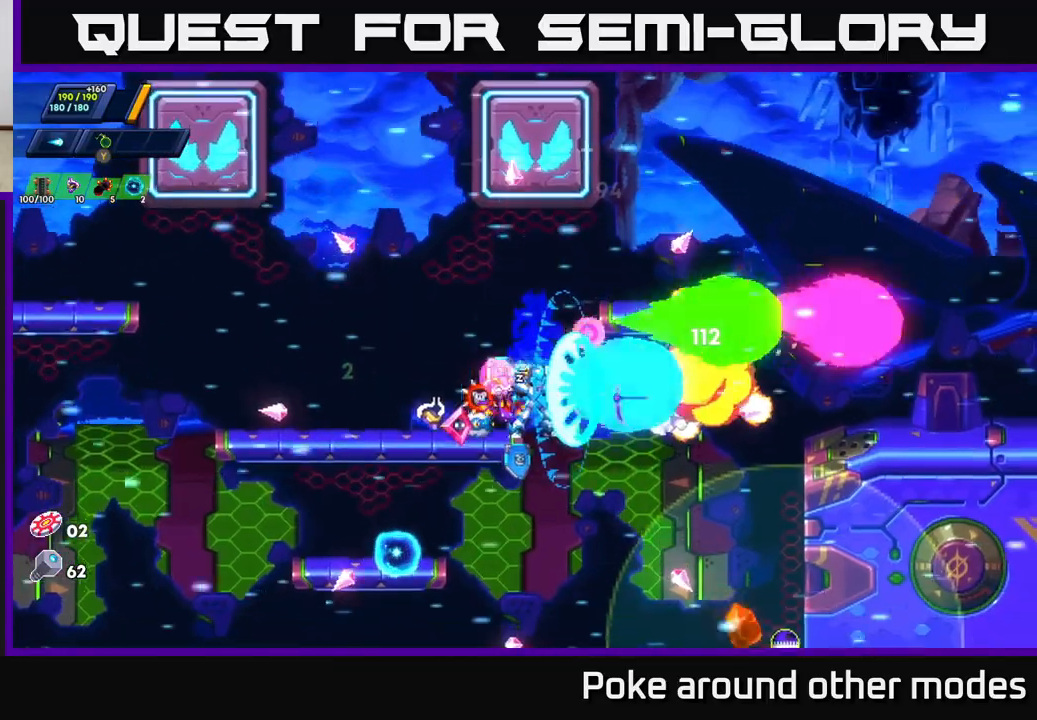
{"buttons": [], "left_stick": "left", "right_stick": "center", "events": [[283, "left_stick", "down"], [333, "A", "down"], [450, "A", "up"], [467, "left_stick", "left"]]}
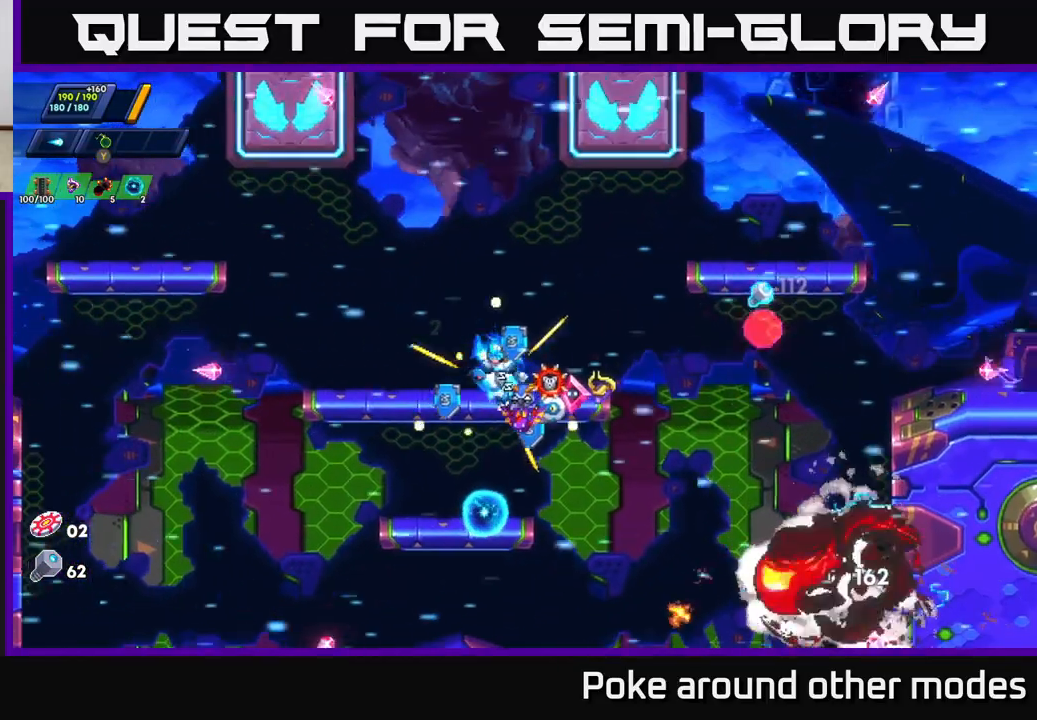
{"buttons": [], "left_stick": "right", "right_stick": "center", "events": [[150, "left_stick", "right"], [250, "X", "down"], [317, "X", "up"], [317, "left_stick", "center"], [383, "X", "down"], [483, "X", "up"], [483, "left_stick", "right"]]}
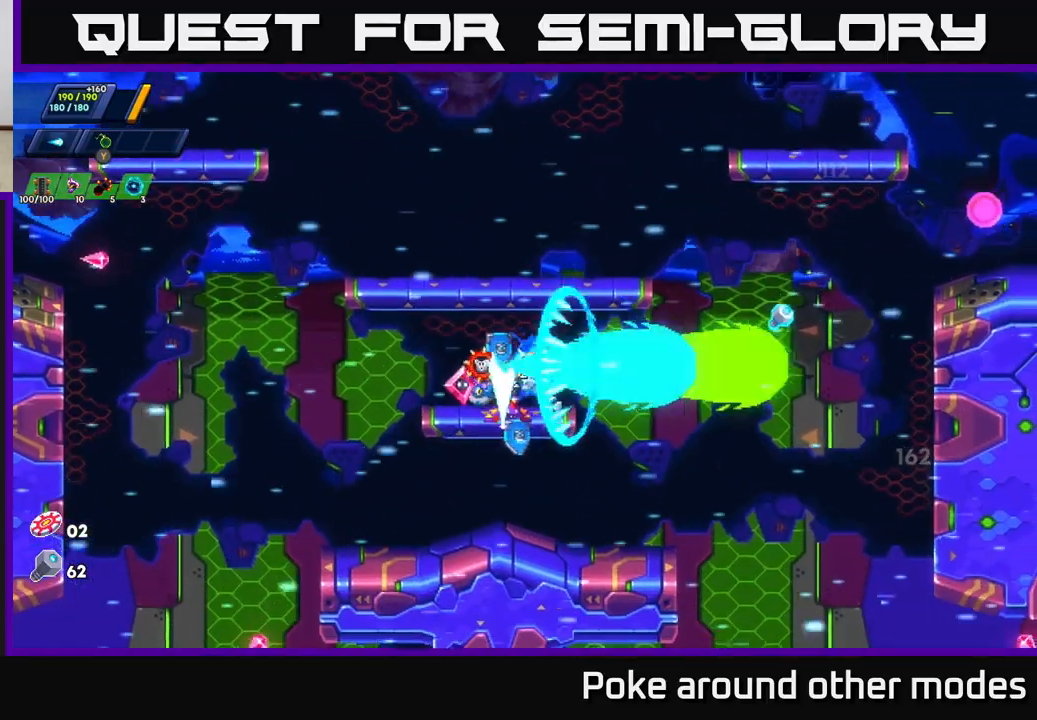
{"buttons": [], "left_stick": "left", "right_stick": "center", "events": [[67, "R2", "down"], [83, "A", "down"], [217, "A", "up"], [217, "R2", "up"], [450, "left_stick", "left"]]}
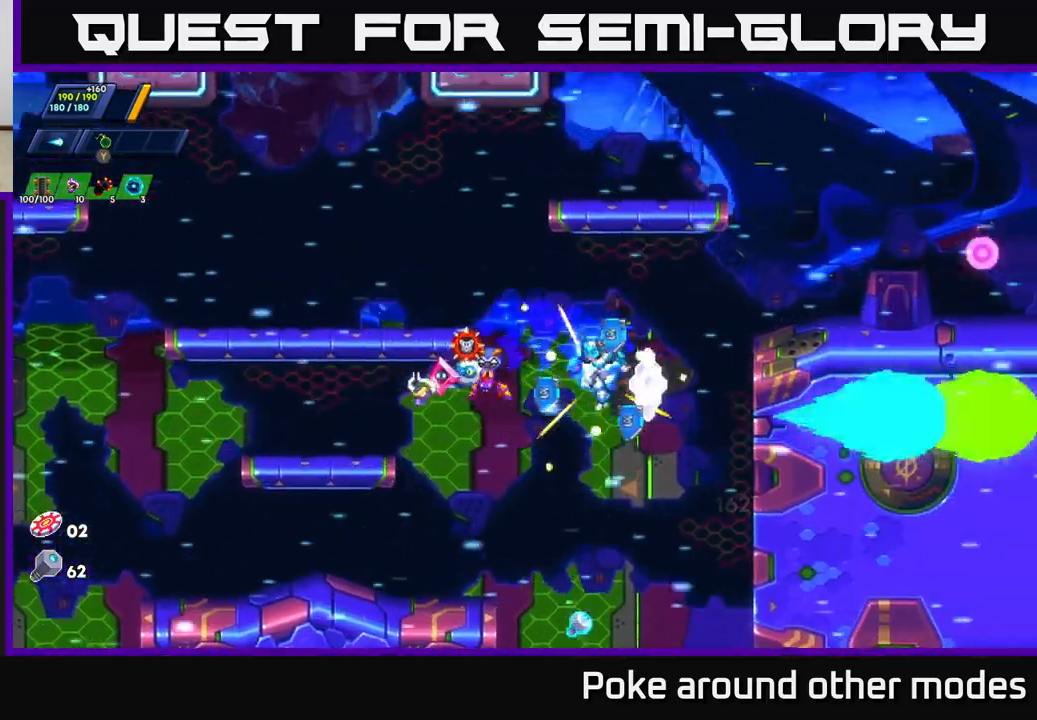
{"buttons": [], "left_stick": "center", "right_stick": "down", "events": [[117, "right_stick", "down"], [317, "left_stick", "center"]]}
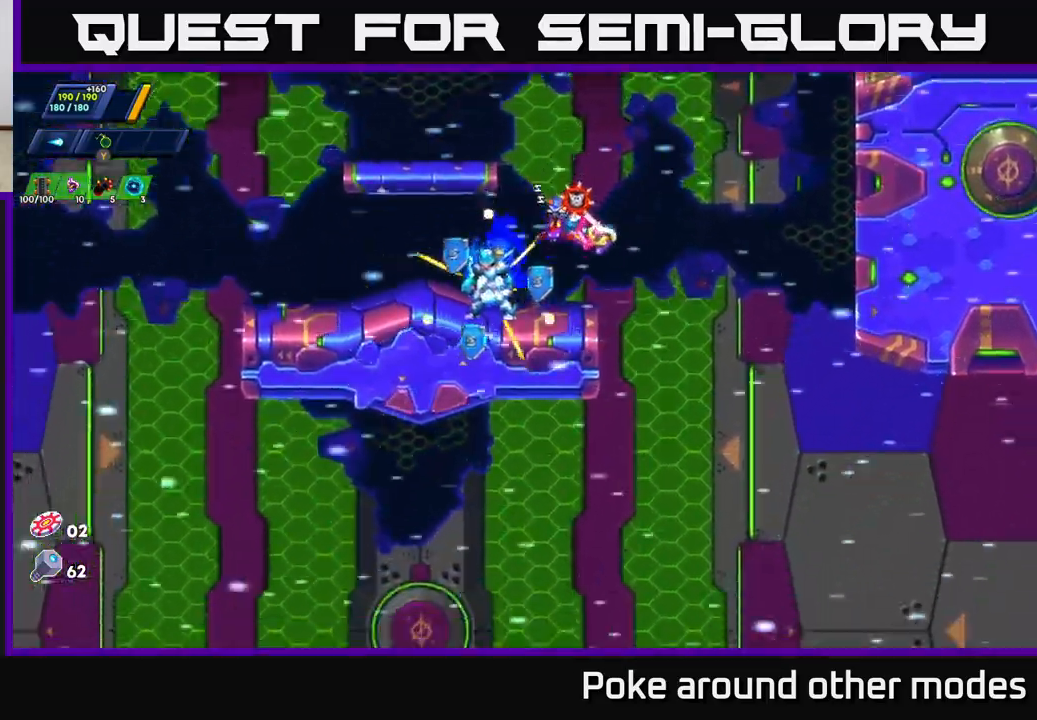
{"buttons": [], "left_stick": "center", "right_stick": "up", "events": [[50, "left_stick", "right"], [250, "left_stick", "left"], [500, "left_stick", "center"], [500, "right_stick", "up"]]}
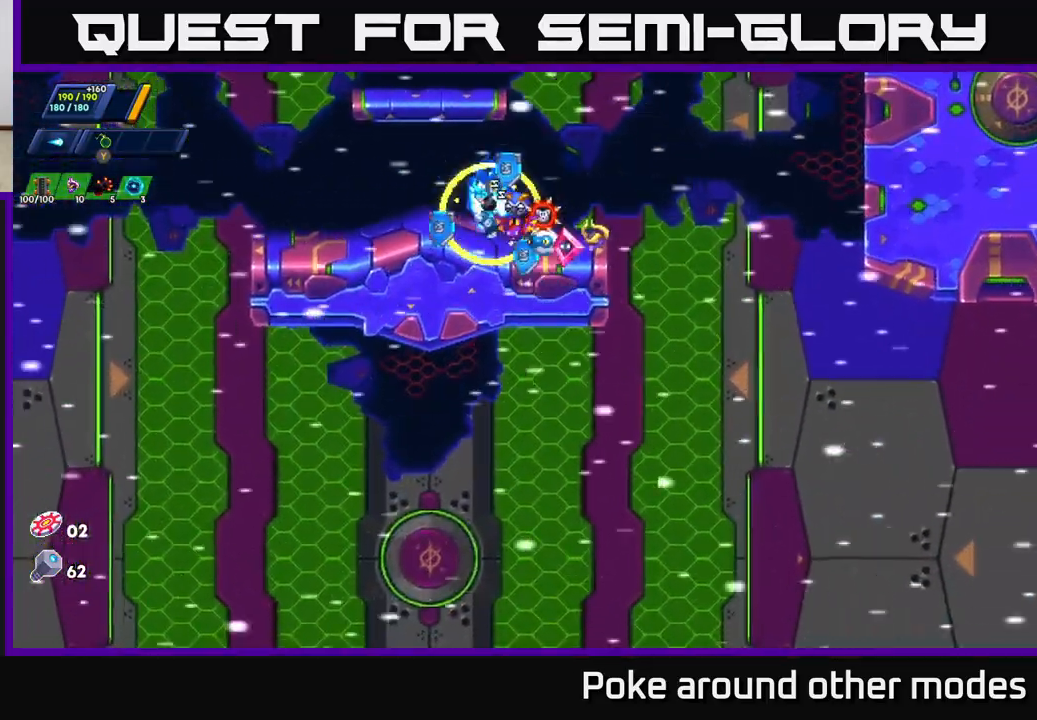
{"buttons": [], "left_stick": "center", "right_stick": "up", "events": [[67, "right_stick", "center"], [83, "left_stick", "right"], [167, "left_stick", "center"], [400, "right_stick", "up"]]}
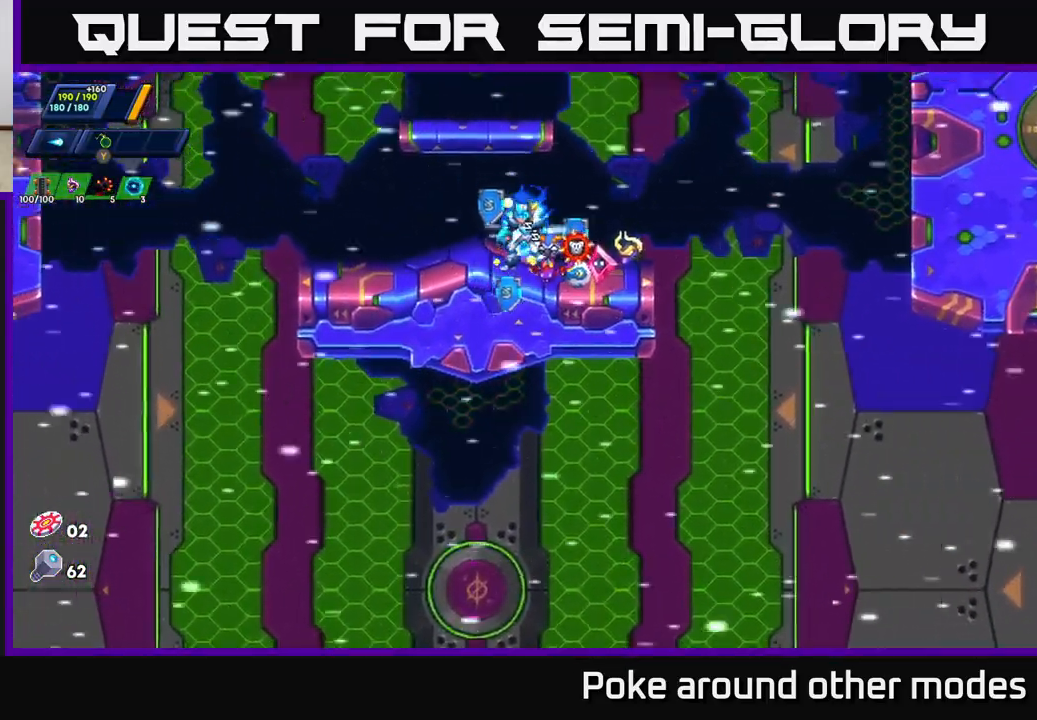
{"buttons": ["A", "R2"], "left_stick": "right", "right_stick": "center", "events": [[317, "left_stick", "right"], [400, "right_stick", "center"], [467, "R2", "down"], [500, "A", "down"]]}
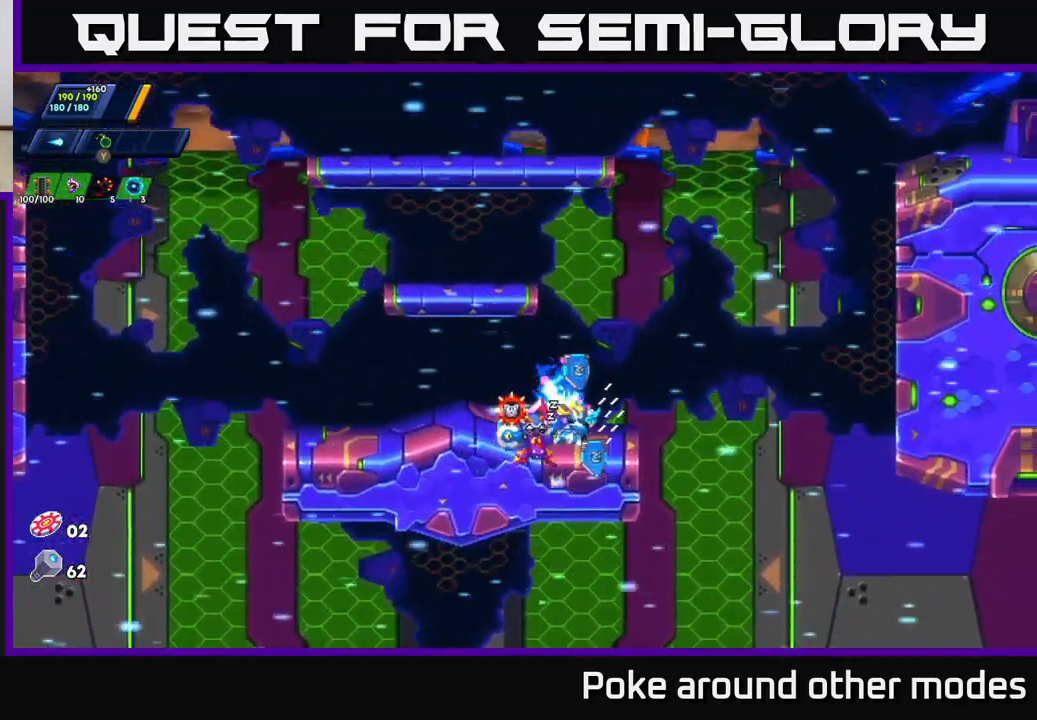
{"buttons": ["R2"], "left_stick": "right", "right_stick": "center", "events": [[400, "A", "up"]]}
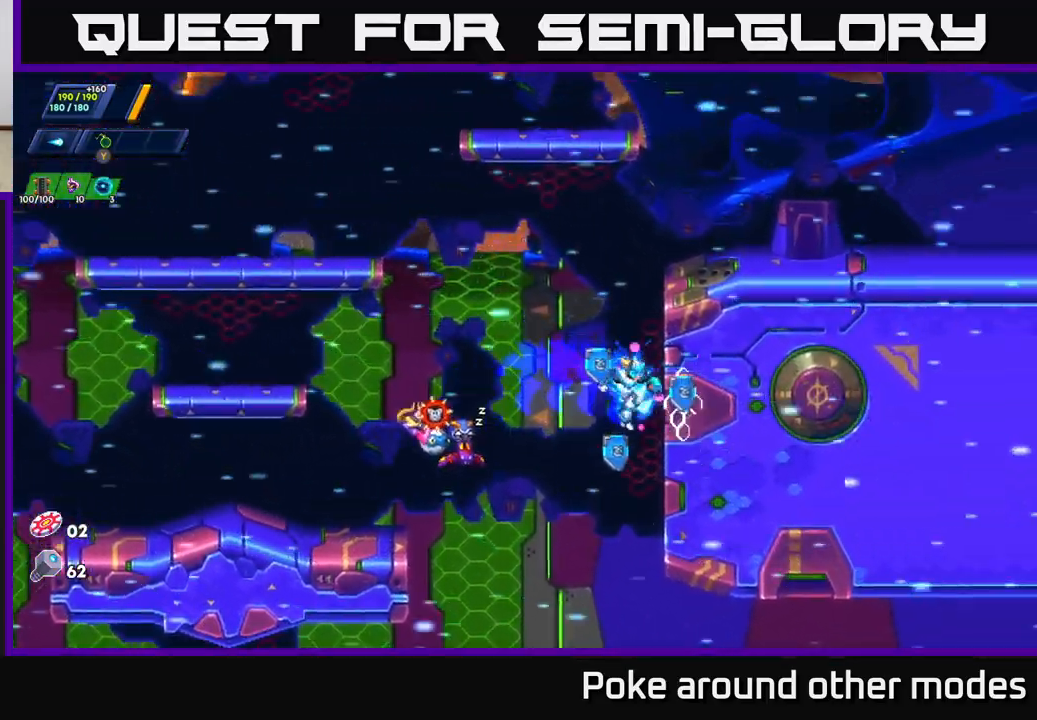
{"buttons": ["A", "R2"], "left_stick": "right", "right_stick": "center", "events": [[50, "A", "down"], [200, "A", "up"], [283, "A", "down"]]}
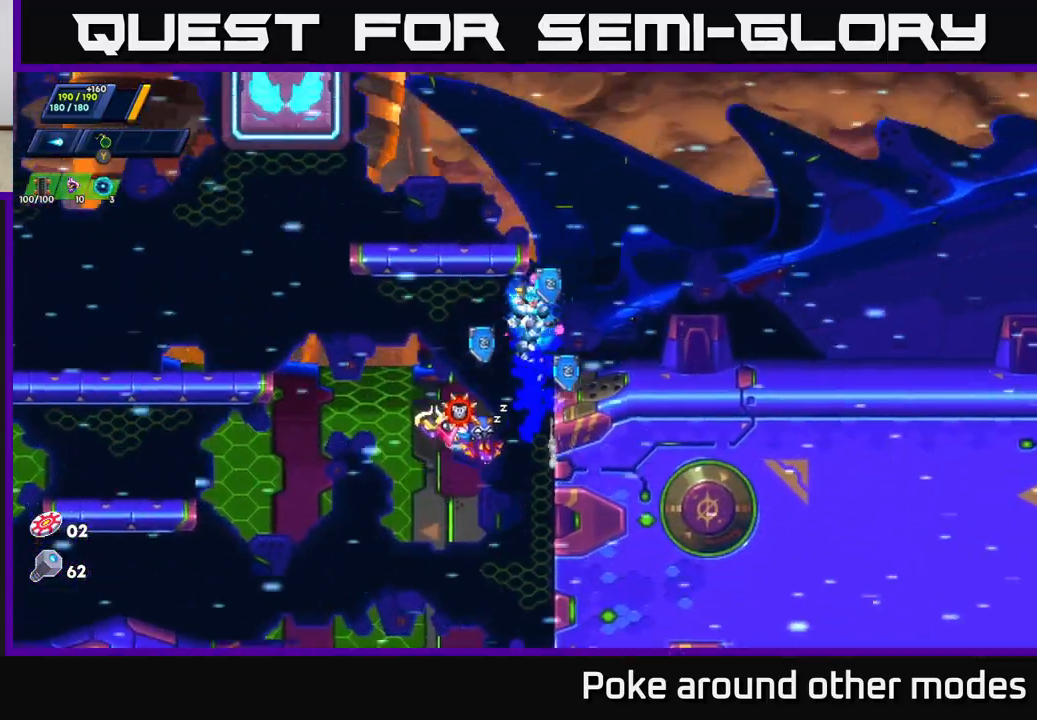
{"buttons": [], "left_stick": "right", "right_stick": "up-right", "events": [[67, "A", "up"], [100, "R2", "up"], [300, "right_stick", "up"], [383, "right_stick", "up-right"]]}
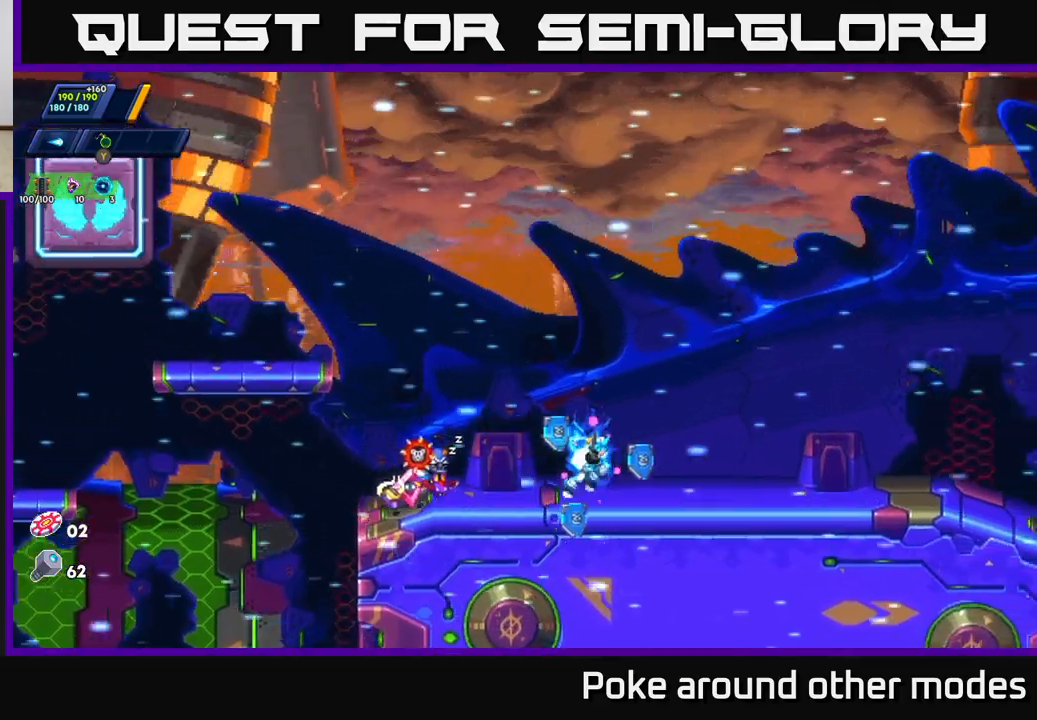
{"buttons": ["R2"], "left_stick": "right", "right_stick": "center", "events": [[167, "R2", "down"], [167, "right_stick", "center"]]}
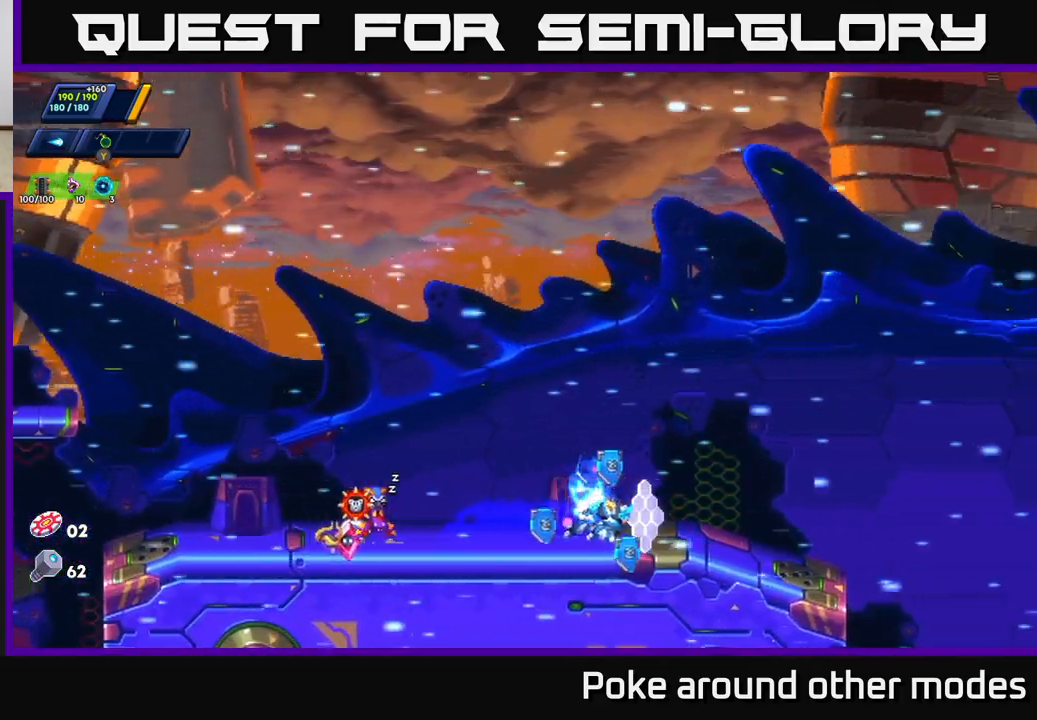
{"buttons": ["A", "X", "R2"], "left_stick": "right", "right_stick": "center", "events": [[233, "A", "down"], [500, "X", "down"]]}
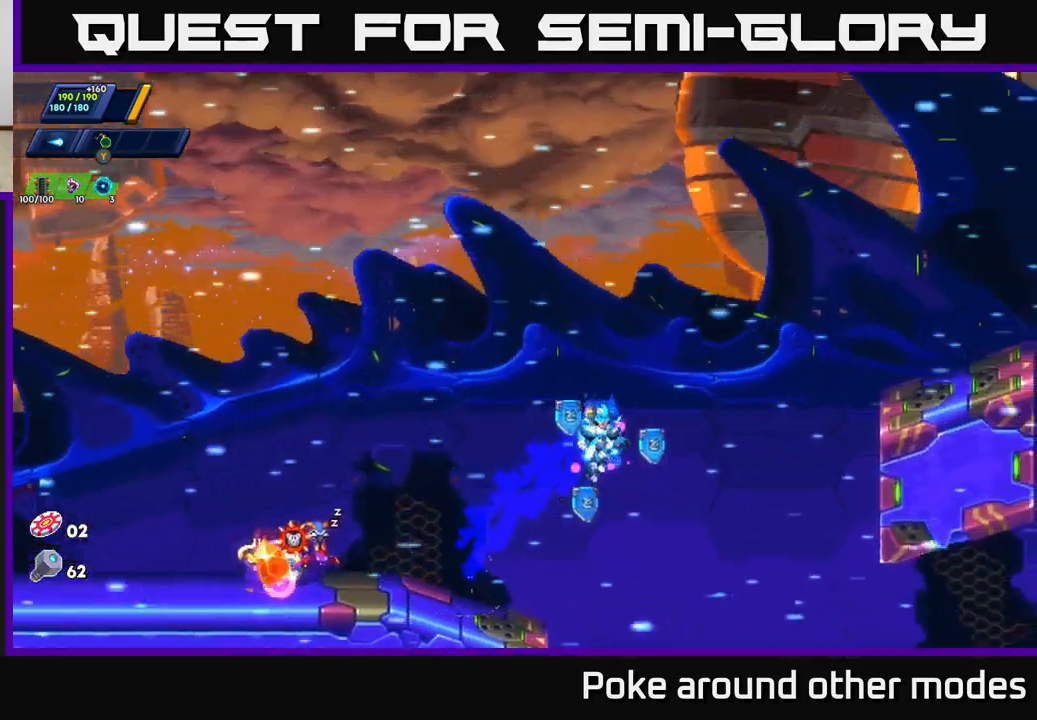
{"buttons": [], "left_stick": "right", "right_stick": "center", "events": [[50, "A", "up"], [50, "left_stick", "left"], [83, "R2", "up"], [133, "X", "up"], [483, "left_stick", "right"]]}
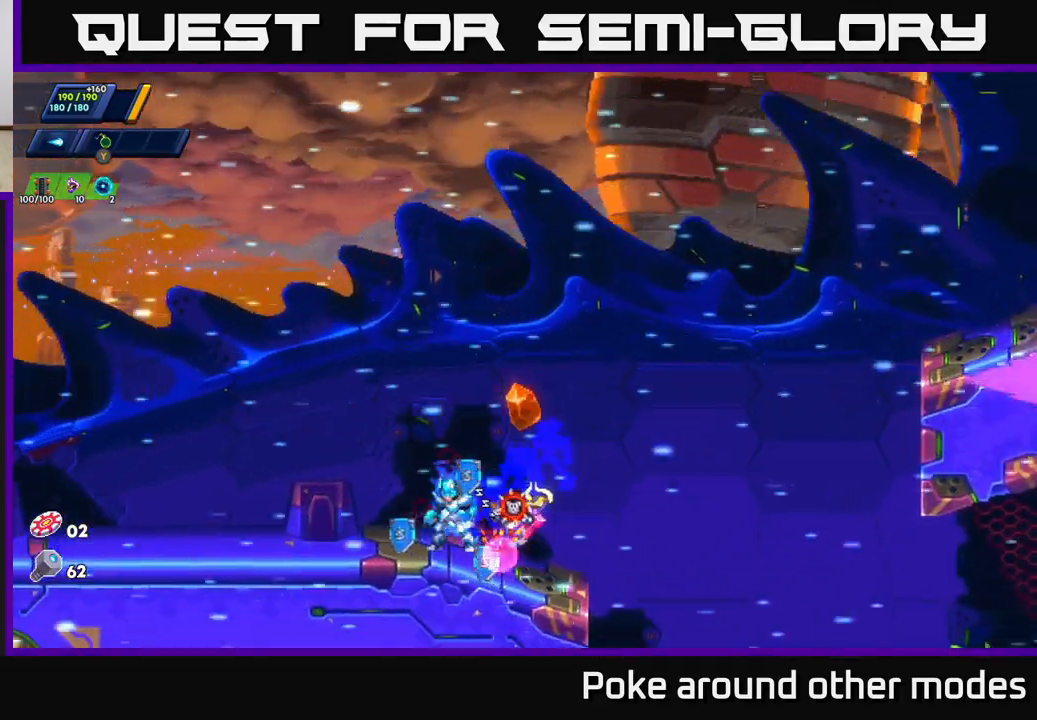
{"buttons": [], "left_stick": "right", "right_stick": "center", "events": [[33, "X", "down"], [100, "X", "up"], [167, "left_stick", "center"], [183, "X", "down"], [233, "X", "up"], [300, "X", "down"], [367, "X", "up"], [417, "left_stick", "right"]]}
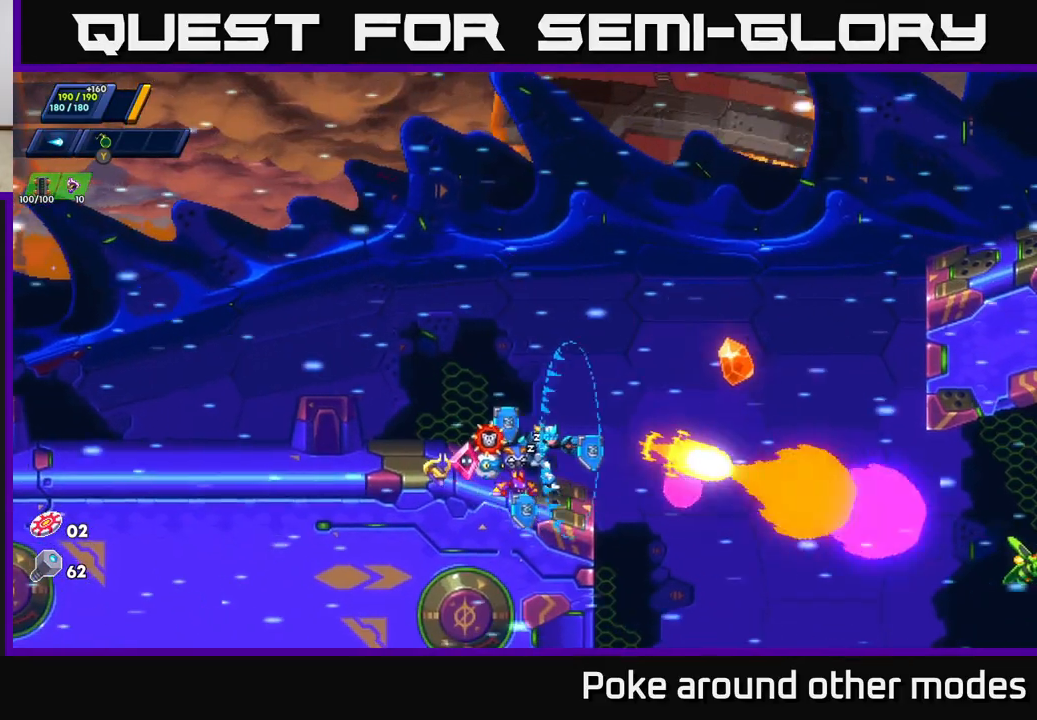
{"buttons": ["A", "R2"], "left_stick": "right", "right_stick": "center", "events": [[83, "R2", "down"], [100, "A", "down"]]}
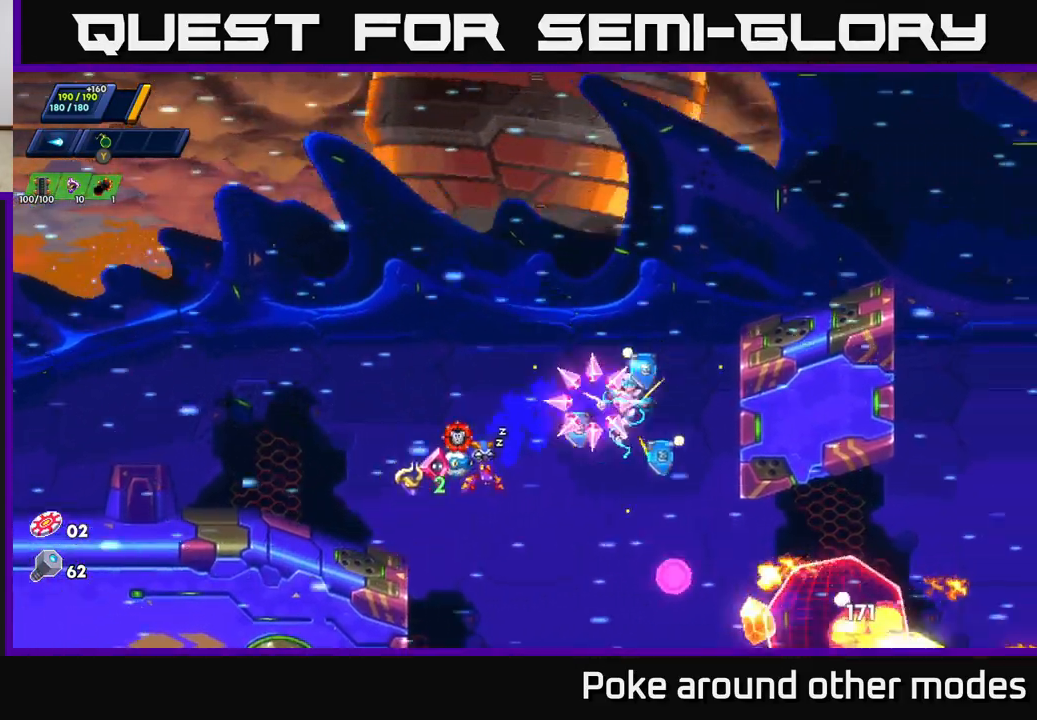
{"buttons": ["A", "R2"], "left_stick": "right", "right_stick": "center", "events": [[50, "A", "up"], [200, "A", "down"], [400, "A", "up"], [483, "A", "down"]]}
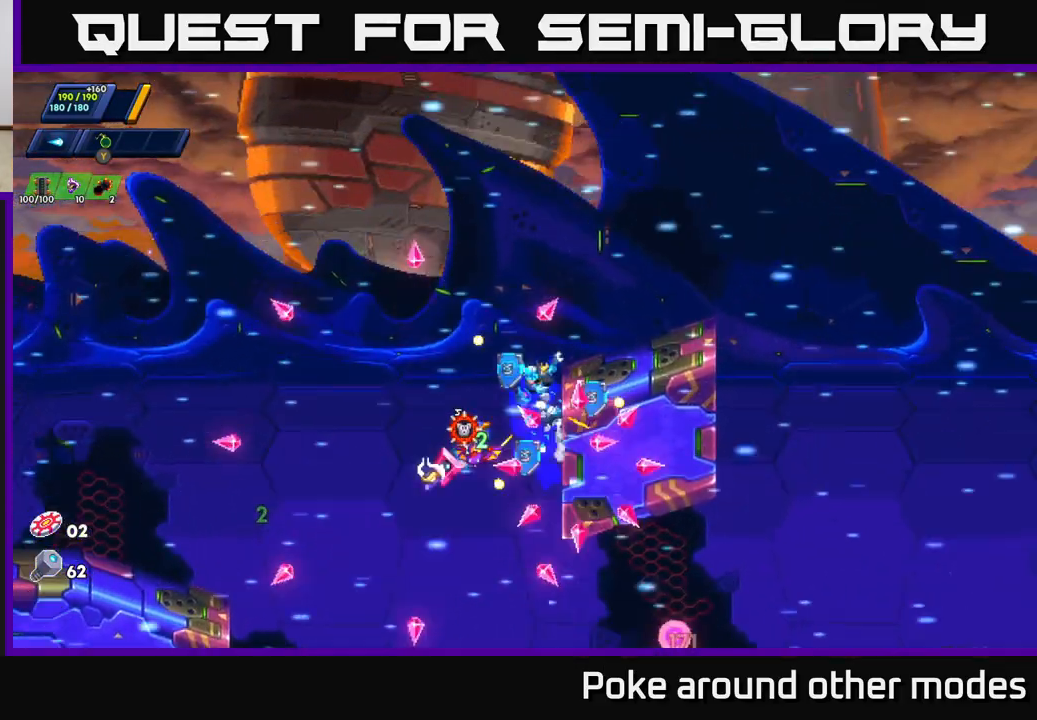
{"buttons": [], "left_stick": "center", "right_stick": "up-right", "events": [[267, "A", "up"], [267, "R2", "up"], [350, "left_stick", "center"], [433, "right_stick", "up-right"]]}
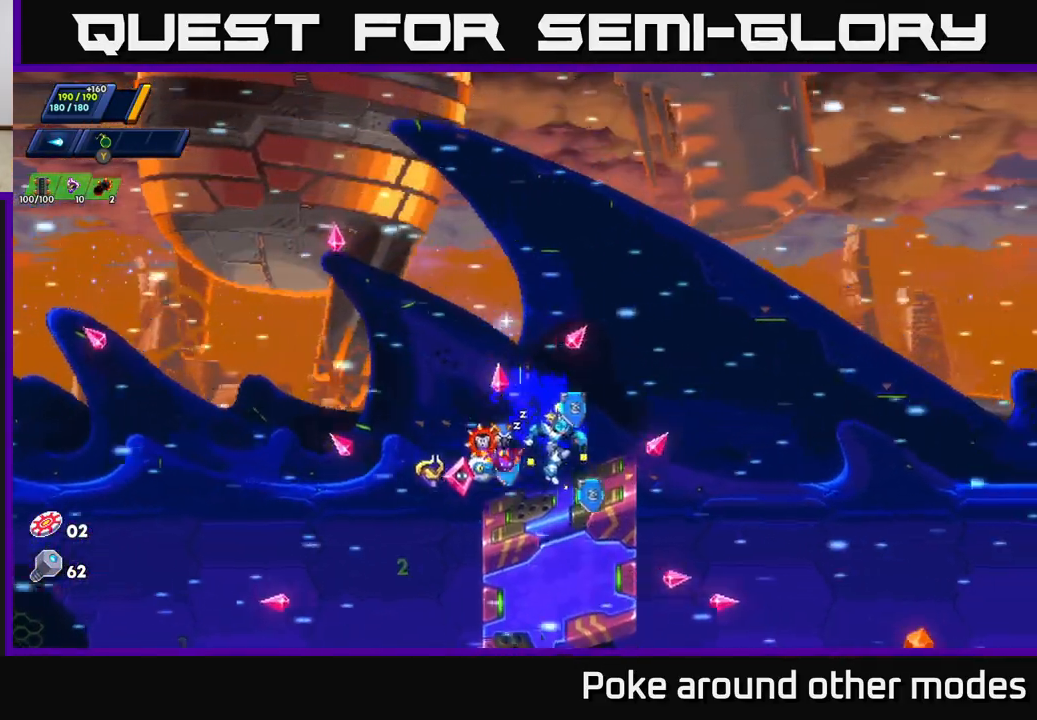
{"buttons": ["A", "R2"], "left_stick": "right", "right_stick": "center", "events": [[83, "left_stick", "right"], [117, "right_stick", "down-right"], [217, "right_stick", "up"], [250, "R2", "down"], [267, "right_stick", "center"], [317, "A", "down"]]}
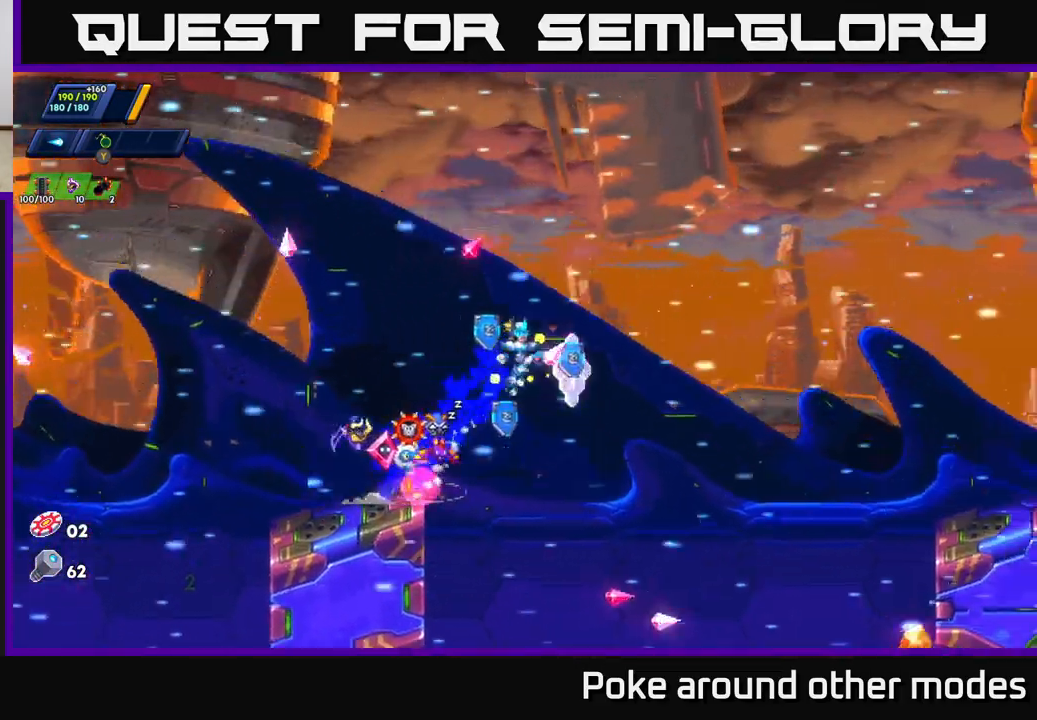
{"buttons": [], "left_stick": "right", "right_stick": "down", "events": [[367, "A", "up"], [417, "R2", "up"], [450, "right_stick", "down"]]}
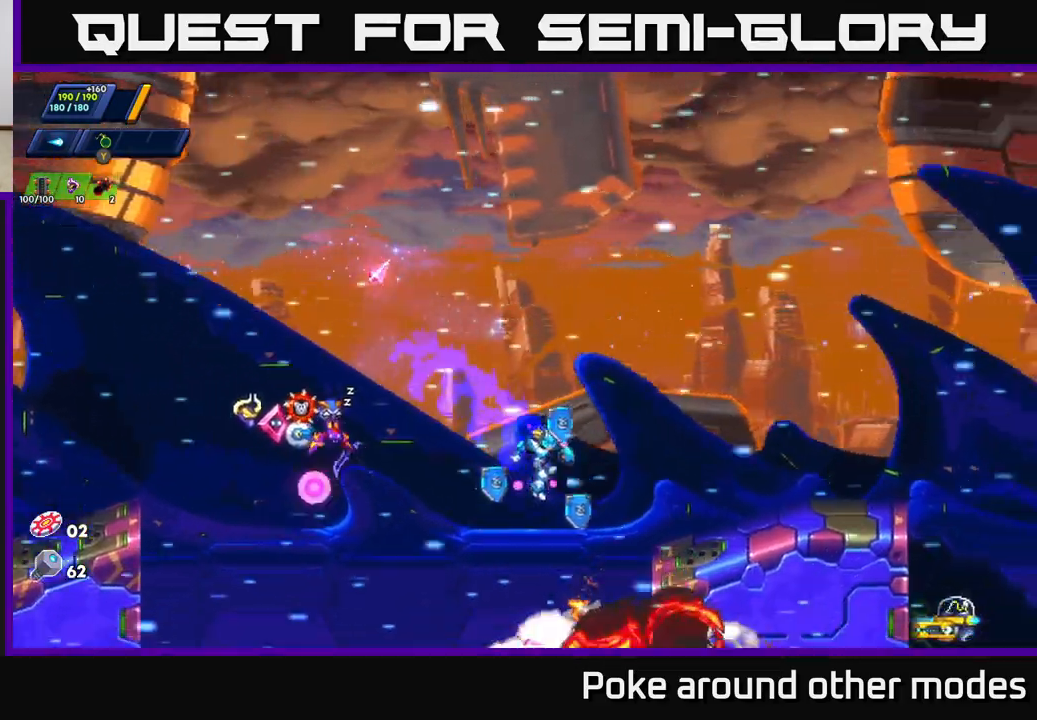
{"buttons": [], "left_stick": "right", "right_stick": "down", "events": []}
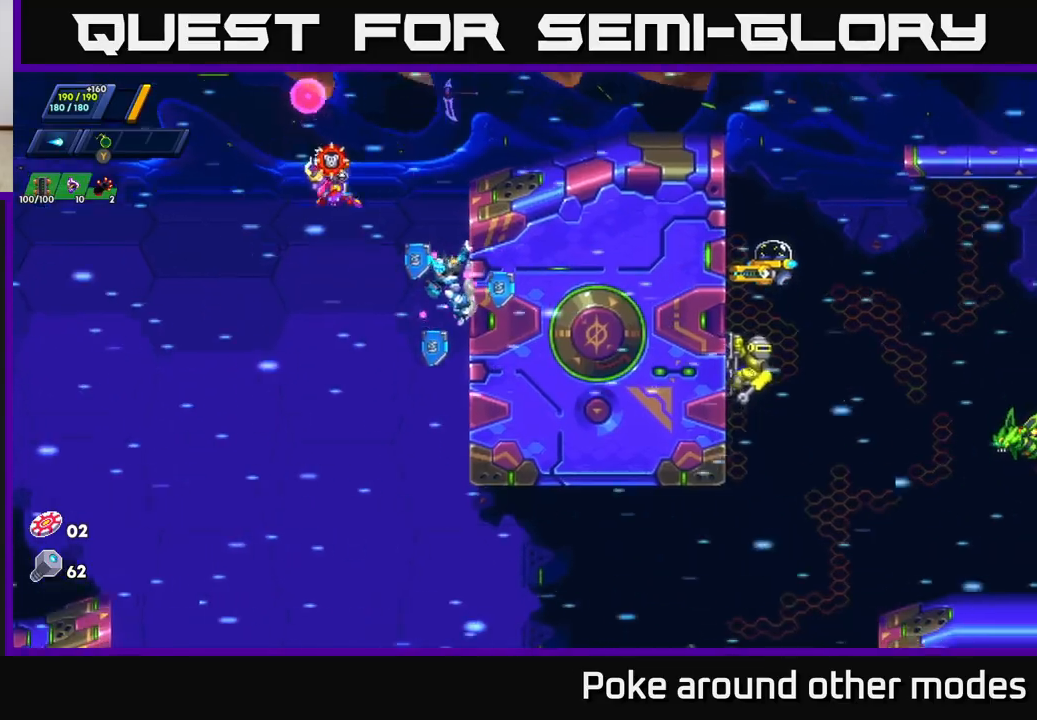
{"buttons": ["X", "R2"], "left_stick": "right", "right_stick": "center", "events": [[17, "right_stick", "center"], [50, "R2", "down"], [67, "A", "down"], [233, "A", "up"], [333, "A", "down"], [500, "A", "up"], [500, "X", "down"]]}
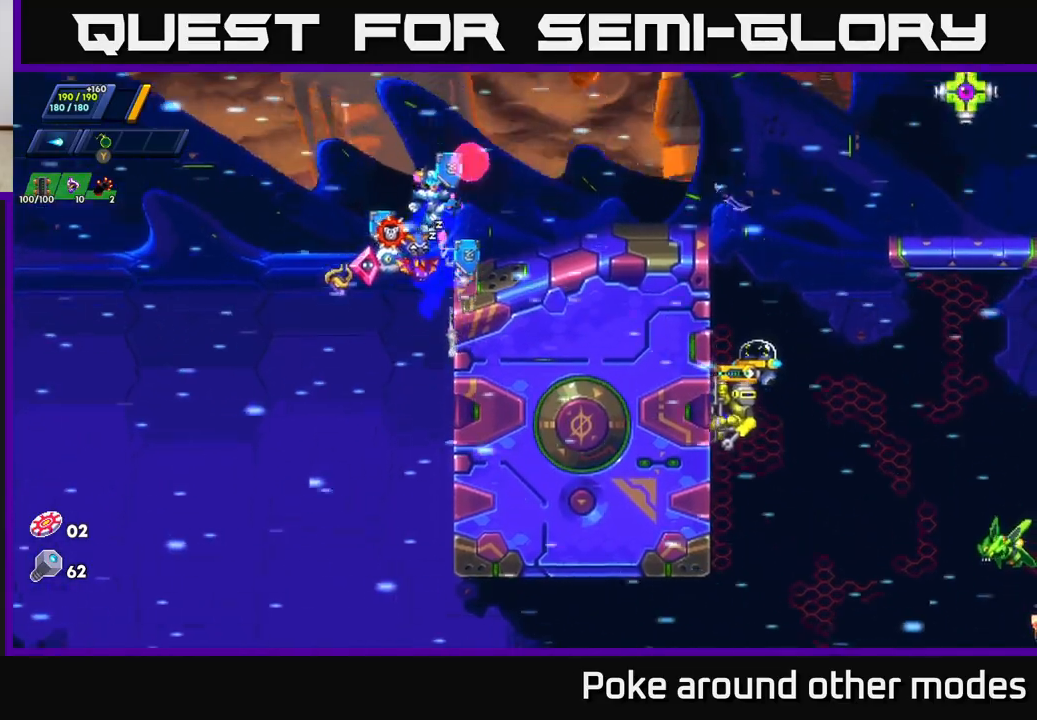
{"buttons": ["X"], "left_stick": "center", "right_stick": "center", "events": [[17, "R2", "up"], [83, "X", "up"], [167, "X", "down"], [183, "left_stick", "center"], [217, "X", "up"], [433, "X", "down"]]}
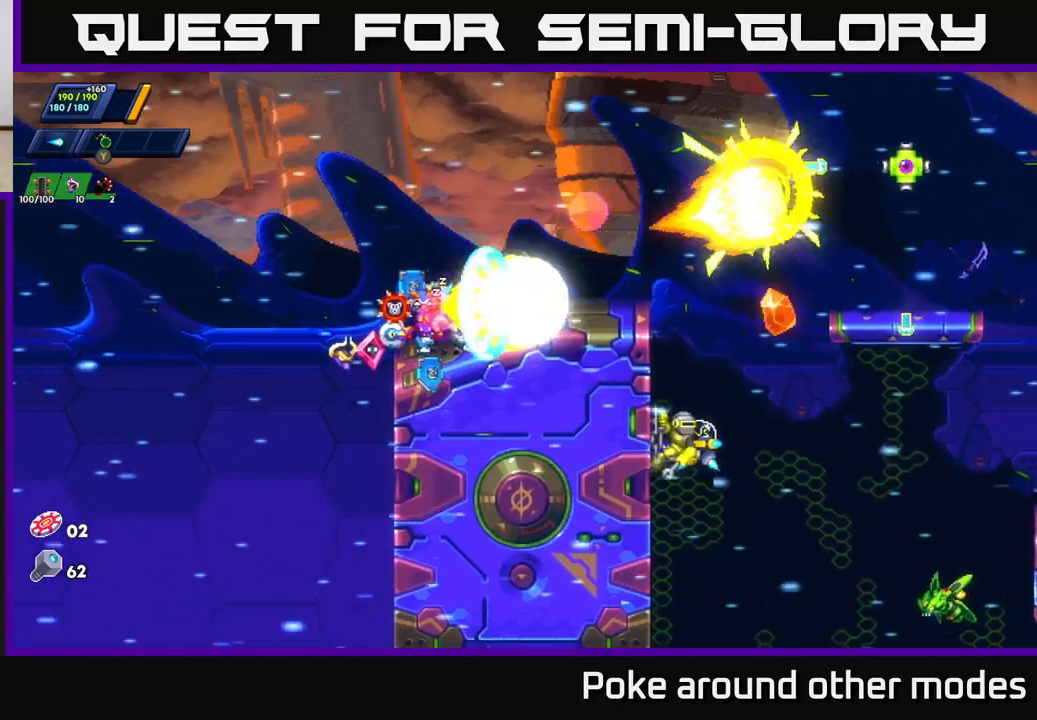
{"buttons": [], "left_stick": "left", "right_stick": "center", "events": [[33, "X", "up"], [200, "X", "down"], [283, "X", "up"], [367, "X", "down"], [433, "left_stick", "left"], [483, "X", "up"]]}
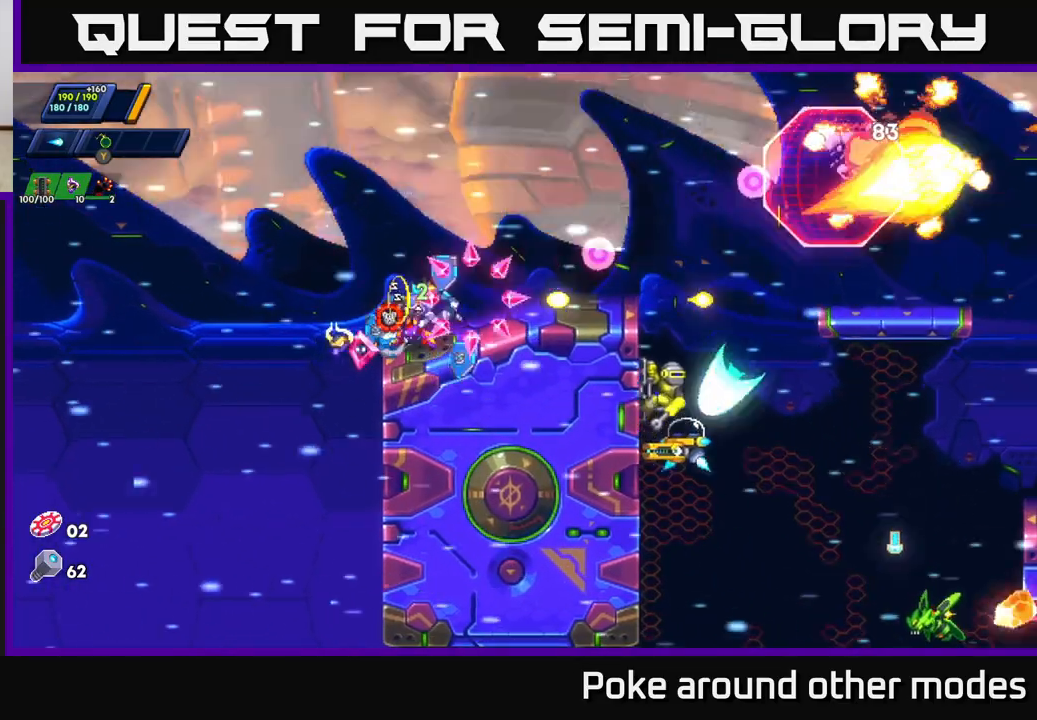
{"buttons": ["A"], "left_stick": "right", "right_stick": "center", "events": [[233, "left_stick", "right"], [500, "A", "down"]]}
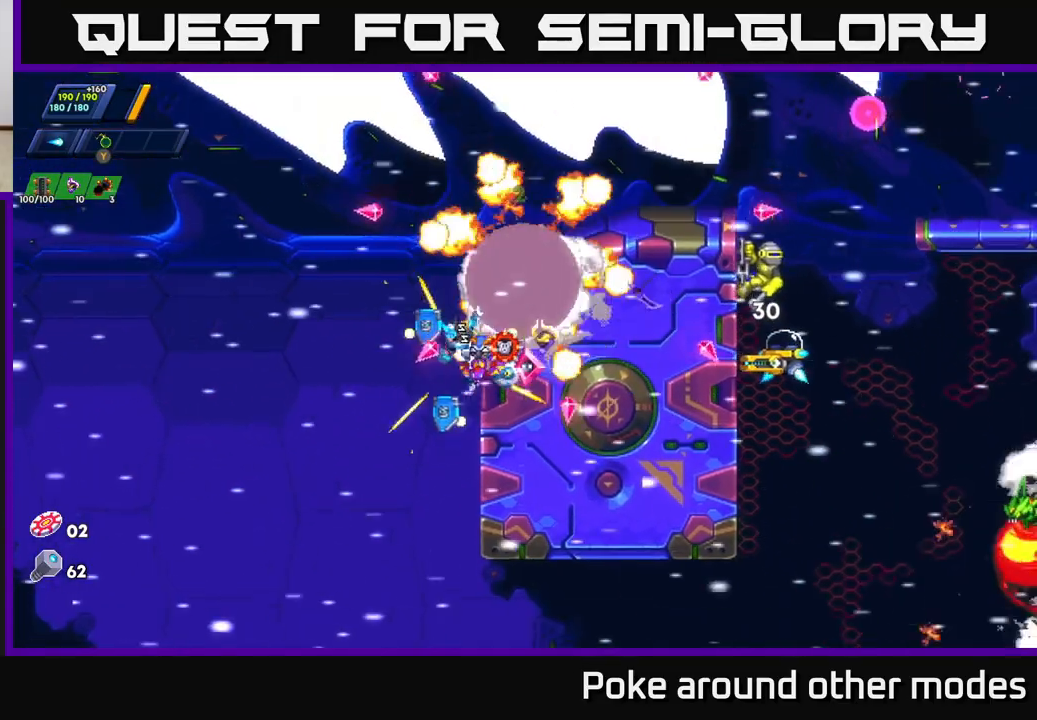
{"buttons": [], "left_stick": "right", "right_stick": "center", "events": [[100, "X", "down"], [167, "A", "up"], [200, "X", "up"], [250, "X", "down"], [283, "left_stick", "center"], [300, "X", "up"], [383, "X", "down"], [450, "X", "up"], [500, "left_stick", "right"]]}
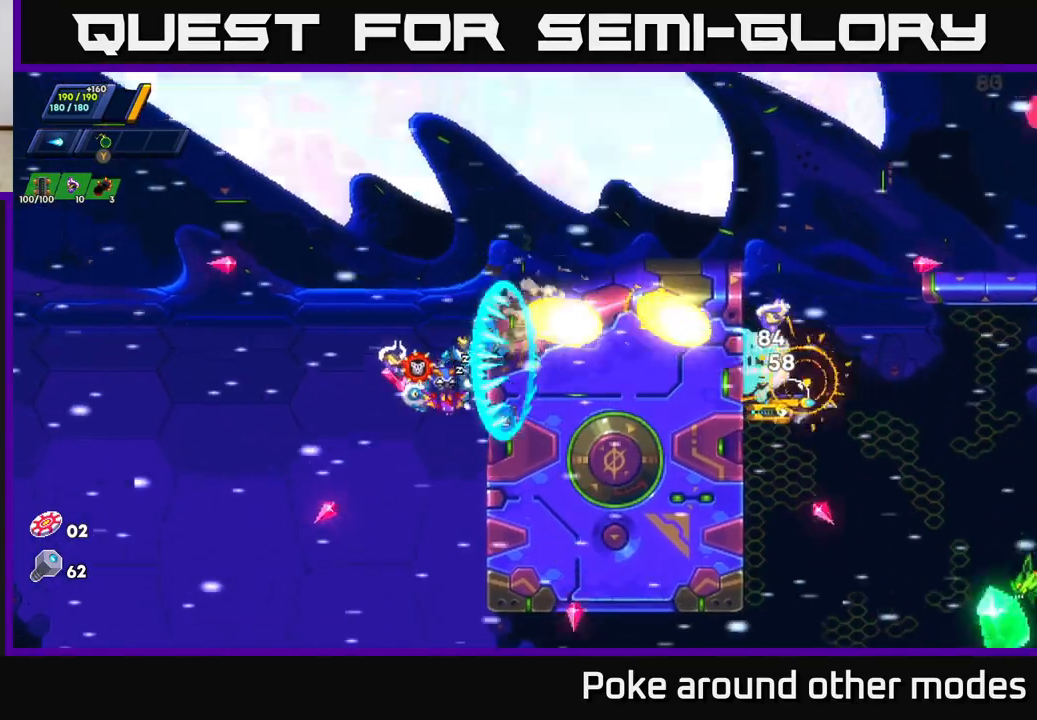
{"buttons": ["X"], "left_stick": "right", "right_stick": "center", "events": [[150, "A", "down"], [200, "R2", "down"], [217, "X", "down"], [317, "R2", "up"], [350, "X", "up"], [433, "X", "down"], [483, "A", "up"]]}
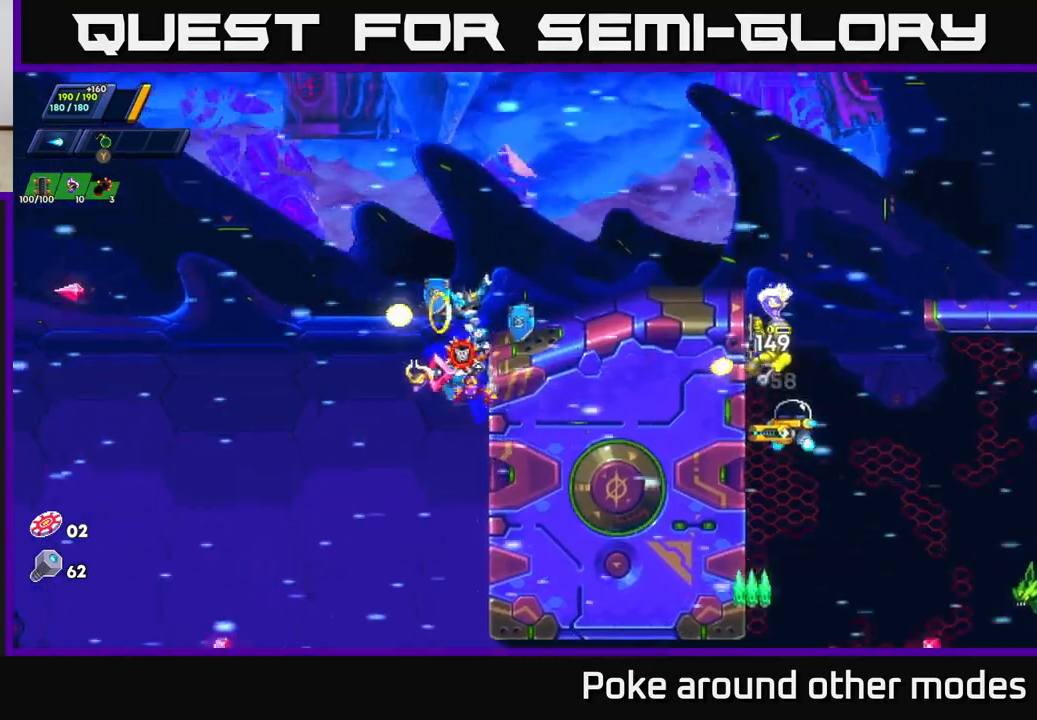
{"buttons": [], "left_stick": "right", "right_stick": "center", "events": [[33, "X", "up"], [217, "X", "down"], [283, "A", "down"], [300, "X", "up"], [400, "X", "down"], [433, "A", "up"], [467, "X", "up"]]}
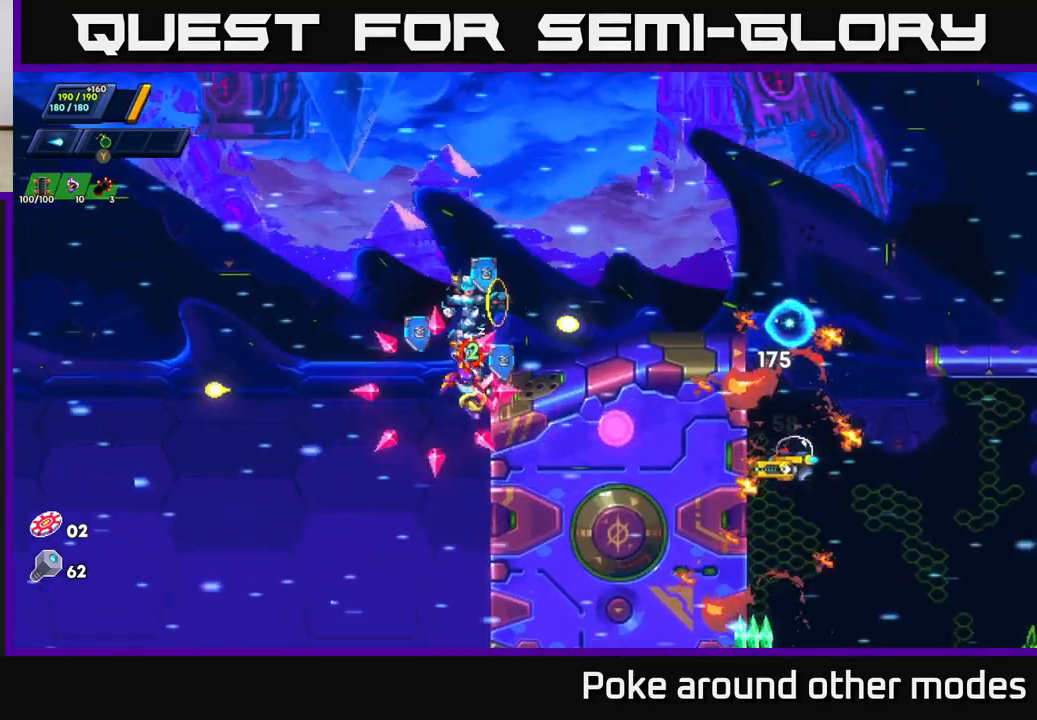
{"buttons": ["R2"], "left_stick": "right", "right_stick": "center", "events": [[17, "X", "down"], [100, "X", "up"], [133, "left_stick", "center"], [233, "left_stick", "right"], [350, "R2", "down"]]}